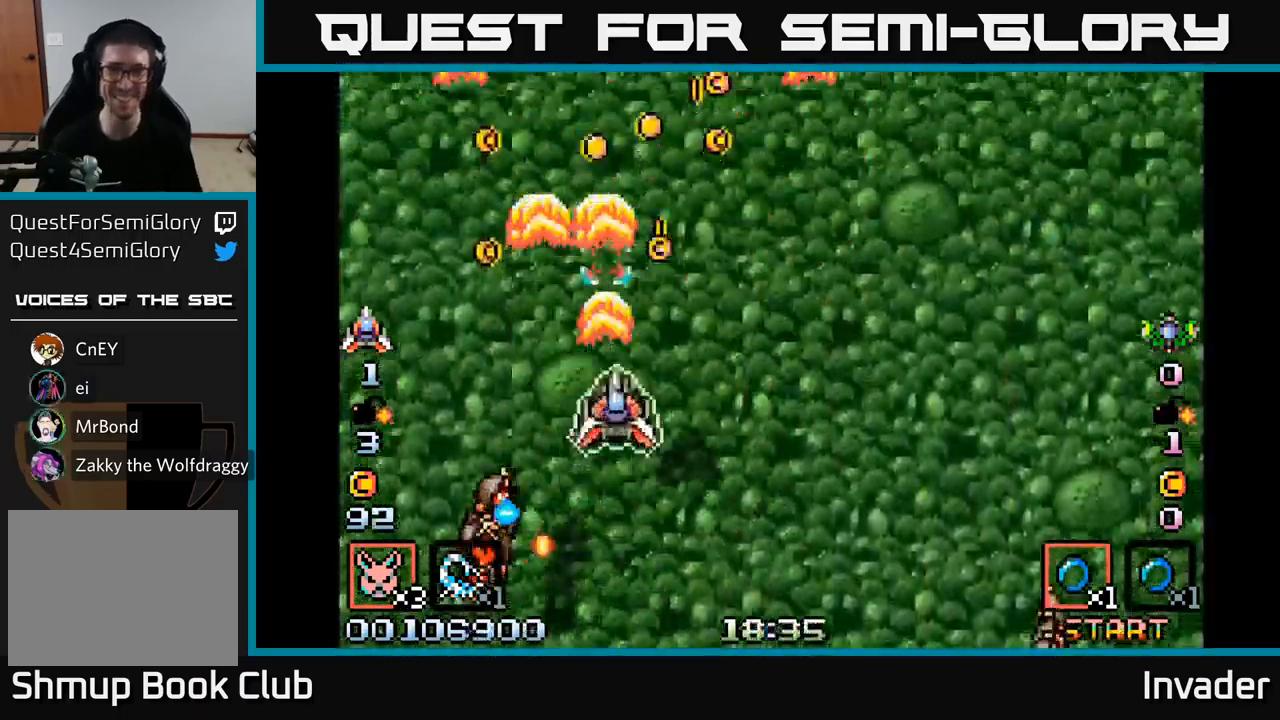
Gameplay with a controller (Xbox layout); each line is a JSON object with the inputs held at the frame after it. "events" lists button and stick changes between this image and that frame as [ms after this image, input, new state], when the widget could be followed in between. Not read: left_stick.
{"buttons": ["B", "DPAD_RIGHT"], "right_stick": "center", "events": [[17, "DPAD_UP", "up"], [34, "DPAD_UP", "down"], [50, "DPAD_UP", "up"], [67, "B", "up"], [117, "DPAD_UP", "down"], [134, "B", "down"], [167, "DPAD_RIGHT", "up"], [234, "B", "up"], [250, "DPAD_LEFT", "down"], [267, "DPAD_LEFT", "up"], [300, "B", "down"], [300, "DPAD_RIGHT", "down"], [400, "B", "up"], [417, "DPAD_RIGHT", "up"], [484, "B", "down"], [484, "DPAD_RIGHT", "down"], [484, "DPAD_UP", "up"]]}
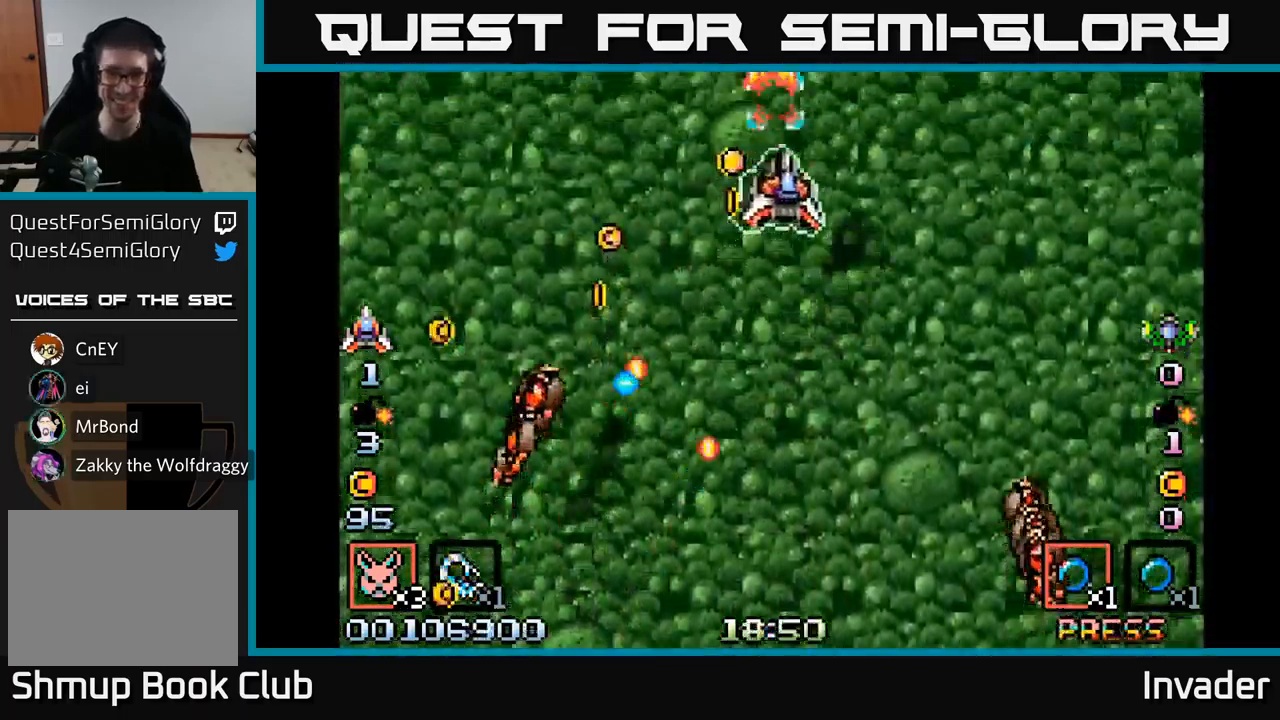
{"buttons": ["DPAD_DOWN", "DPAD_LEFT"], "right_stick": "center", "events": [[117, "B", "up"], [134, "DPAD_DOWN", "down"], [167, "B", "down"], [267, "B", "up"], [284, "DPAD_RIGHT", "up"], [367, "B", "down"], [450, "B", "up"], [467, "DPAD_LEFT", "down"]]}
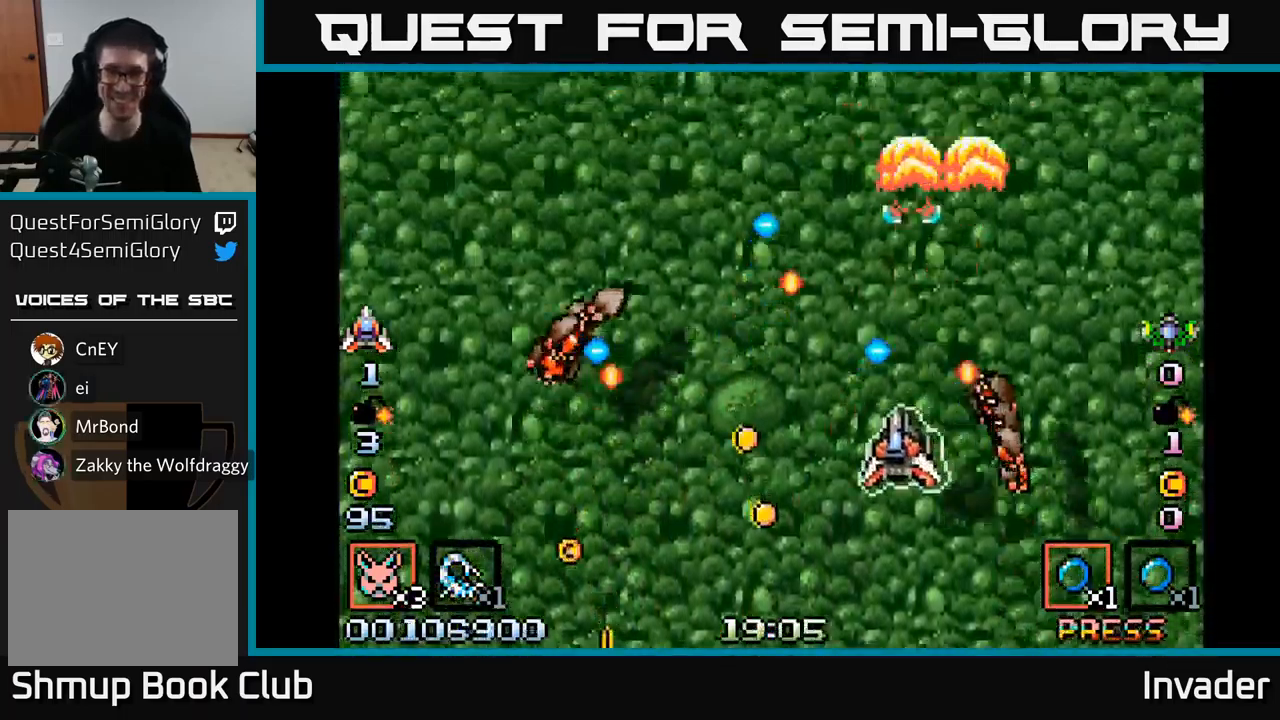
{"buttons": [], "right_stick": "center", "events": [[34, "B", "down"], [150, "B", "up"], [184, "DPAD_LEFT", "up"], [200, "B", "down"], [217, "DPAD_RIGHT", "down"], [317, "B", "up"], [367, "B", "down"], [434, "DPAD_RIGHT", "up"], [450, "DPAD_DOWN", "up"], [467, "B", "up"]]}
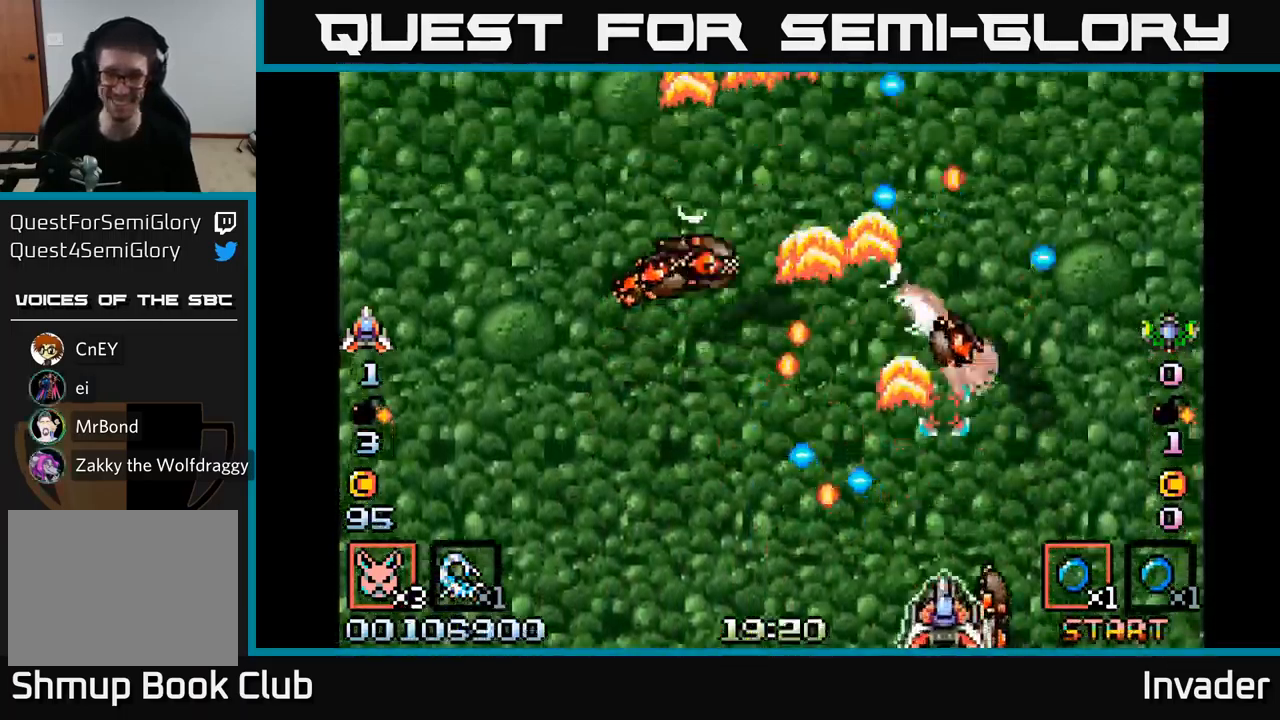
{"buttons": ["B", "DPAD_LEFT"], "right_stick": "center", "events": [[34, "B", "down"], [117, "B", "up"], [150, "DPAD_LEFT", "down"], [167, "B", "down"], [234, "DPAD_LEFT", "up"], [267, "B", "up"], [317, "B", "down"], [417, "B", "up"], [467, "B", "down"], [484, "DPAD_LEFT", "down"]]}
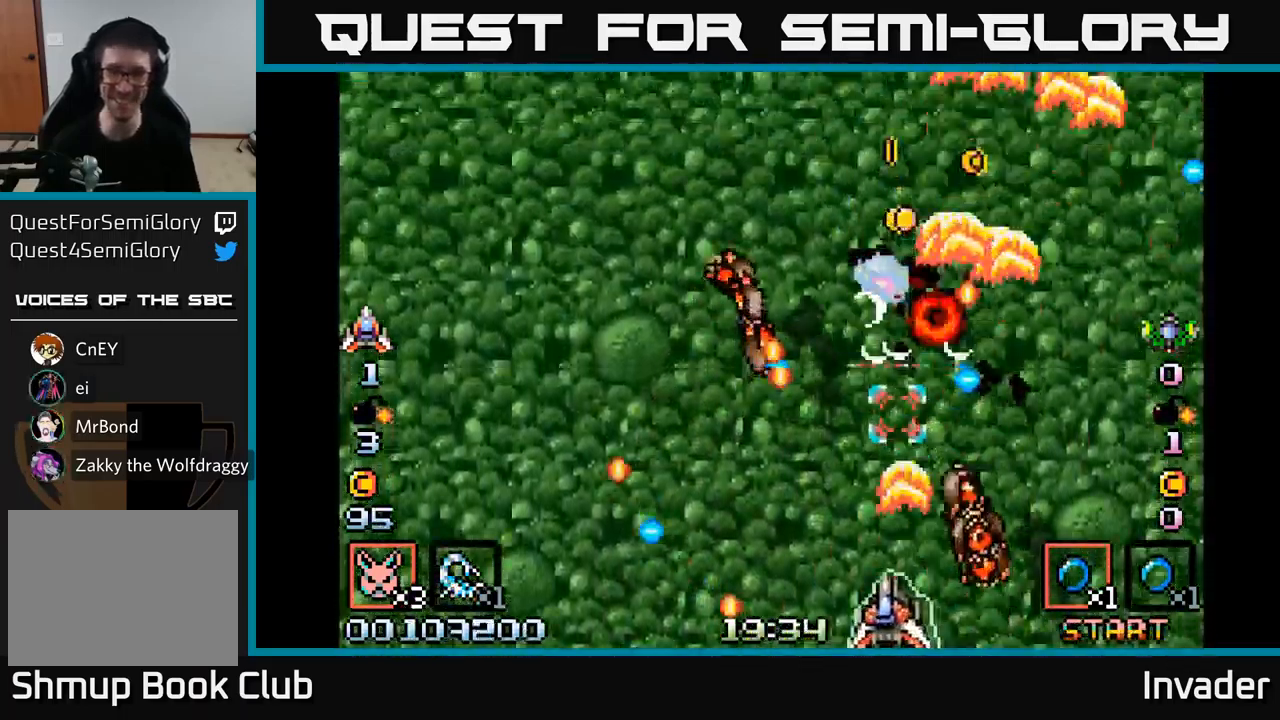
{"buttons": ["B"], "right_stick": "center", "events": [[50, "B", "up"], [100, "B", "down"], [134, "DPAD_LEFT", "up"], [167, "B", "up"], [234, "B", "down"], [300, "B", "up"], [317, "DPAD_LEFT", "down"], [367, "B", "down"], [400, "DPAD_LEFT", "up"], [434, "B", "up"], [484, "B", "down"]]}
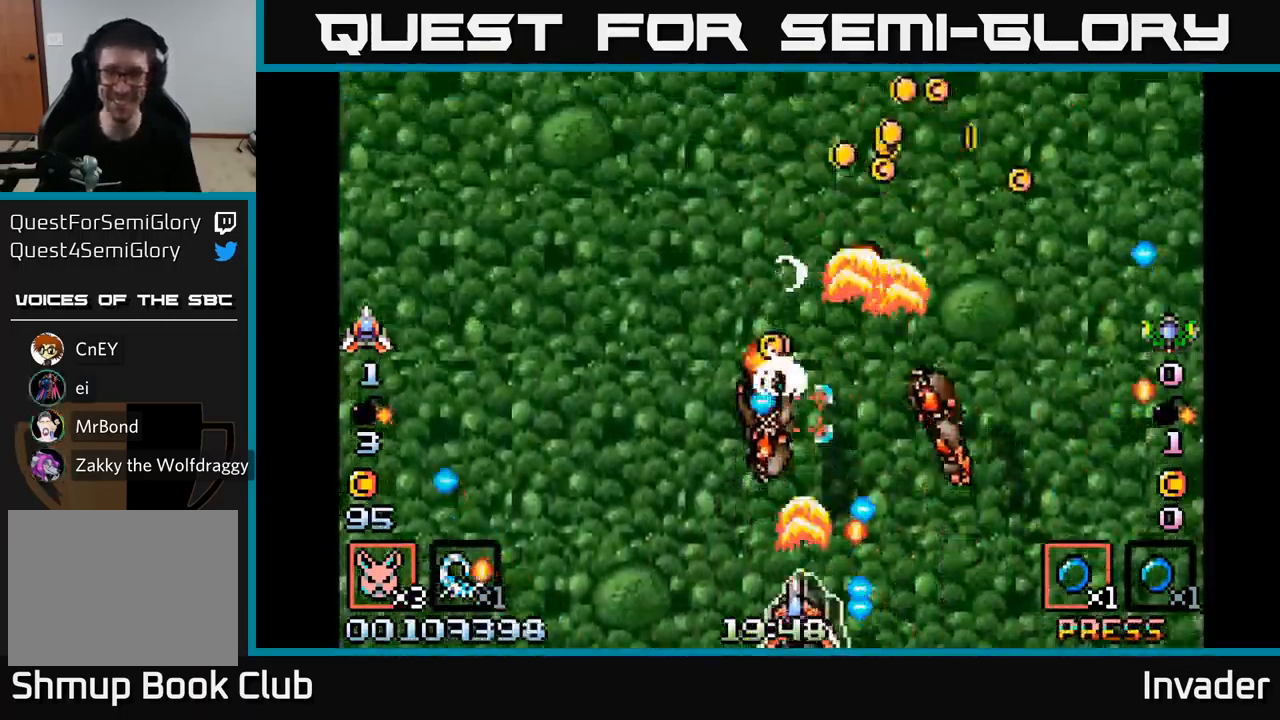
{"buttons": ["B", "DPAD_LEFT"], "right_stick": "center", "events": [[17, "DPAD_LEFT", "down"], [67, "B", "up"], [117, "B", "down"], [117, "DPAD_LEFT", "up"], [184, "B", "up"], [250, "B", "down"], [317, "B", "up"], [367, "B", "down"], [384, "DPAD_LEFT", "down"], [434, "B", "up"], [484, "B", "down"]]}
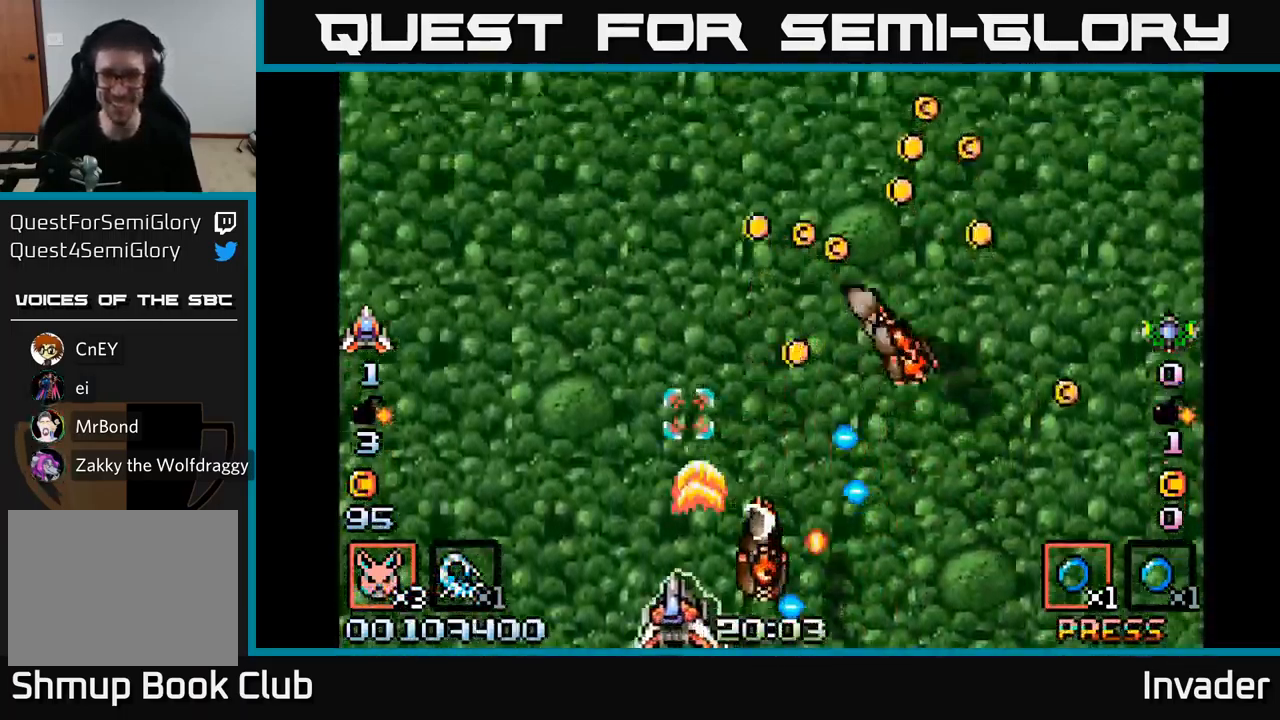
{"buttons": ["DPAD_UP", "DPAD_RIGHT"], "right_stick": "center", "events": [[50, "DPAD_LEFT", "up"], [167, "B", "up"], [184, "DPAD_LEFT", "down"], [201, "DPAD_UP", "down"], [234, "B", "down"], [301, "DPAD_LEFT", "up"], [317, "B", "up"], [351, "DPAD_RIGHT", "down"], [401, "B", "down"], [484, "B", "up"]]}
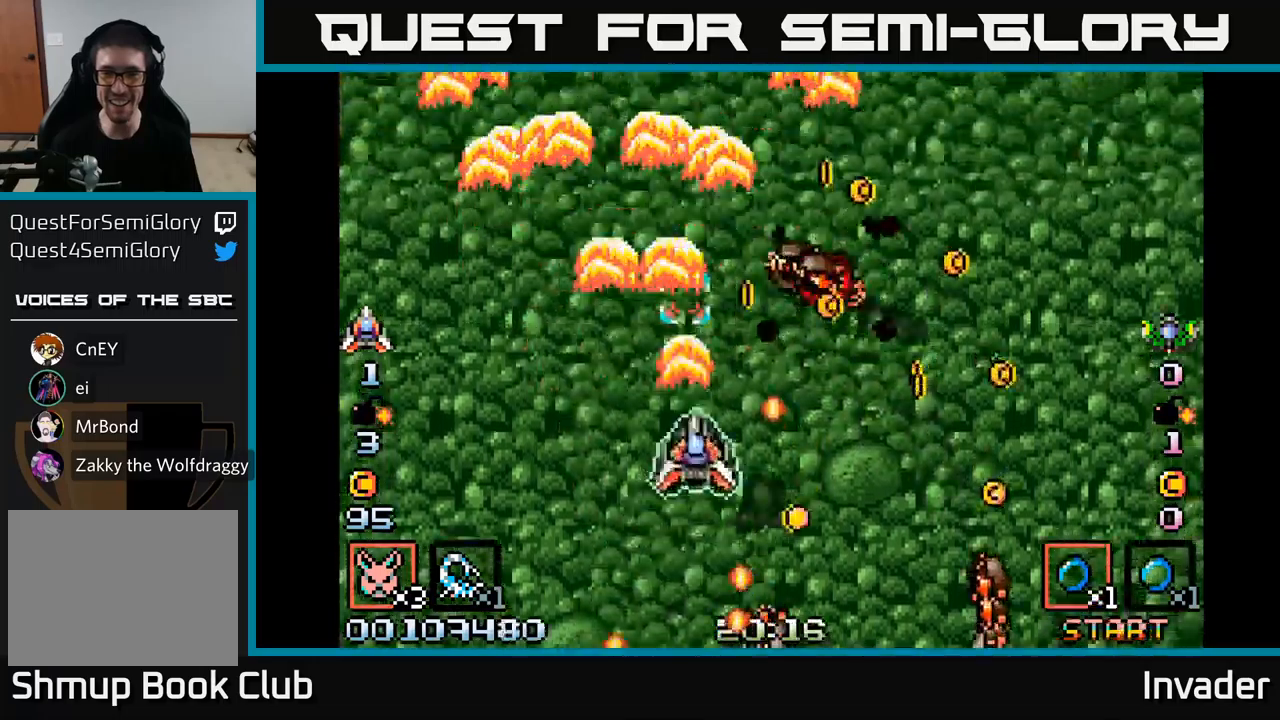
{"buttons": ["DPAD_UP"], "right_stick": "center", "events": [[17, "DPAD_UP", "up"], [67, "B", "down"], [83, "DPAD_RIGHT", "up"], [117, "DPAD_LEFT", "down"], [183, "B", "up"], [250, "B", "down"], [317, "DPAD_LEFT", "up"], [333, "B", "up"], [350, "DPAD_RIGHT", "down"], [367, "DPAD_UP", "down"], [400, "DPAD_RIGHT", "up"], [417, "B", "down"], [500, "B", "up"]]}
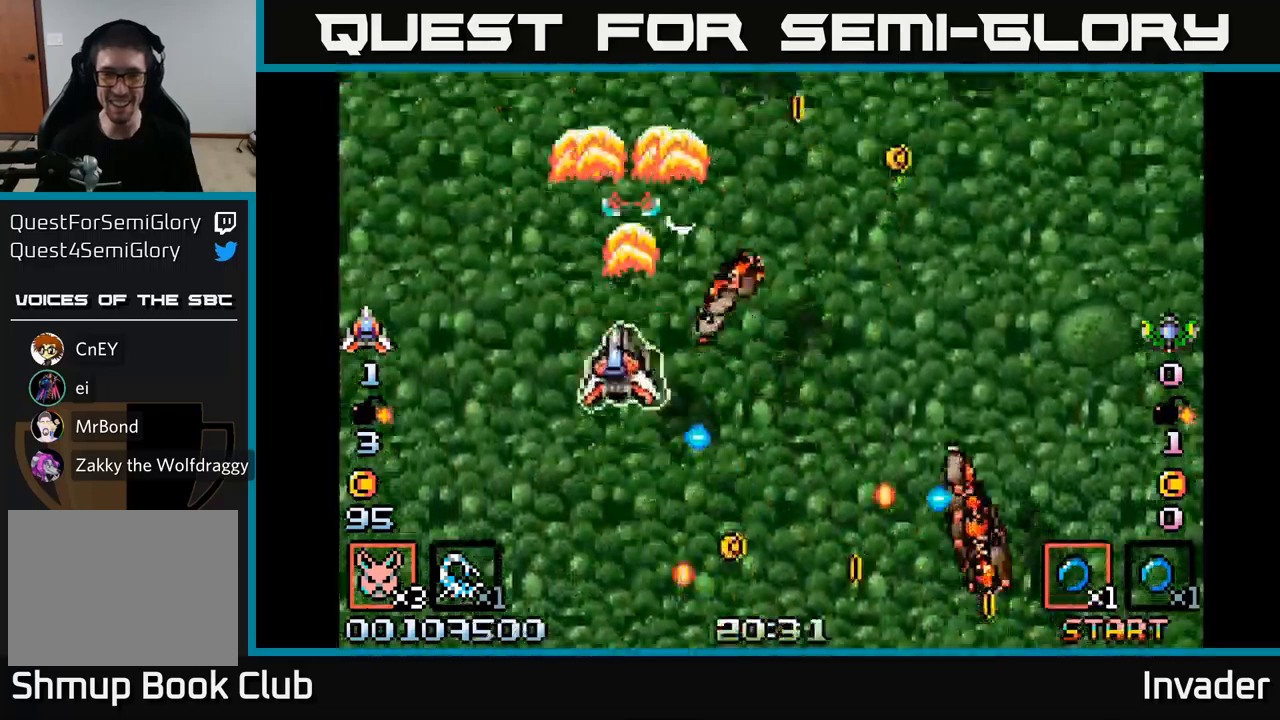
{"buttons": ["B", "DPAD_UP", "DPAD_RIGHT"], "right_stick": "center", "events": [[17, "DPAD_LEFT", "down"], [17, "DPAD_UP", "up"], [83, "B", "down"], [167, "B", "up"], [183, "DPAD_LEFT", "up"], [233, "B", "down"], [350, "B", "up"], [350, "DPAD_UP", "down"], [400, "DPAD_RIGHT", "down"], [417, "B", "down"]]}
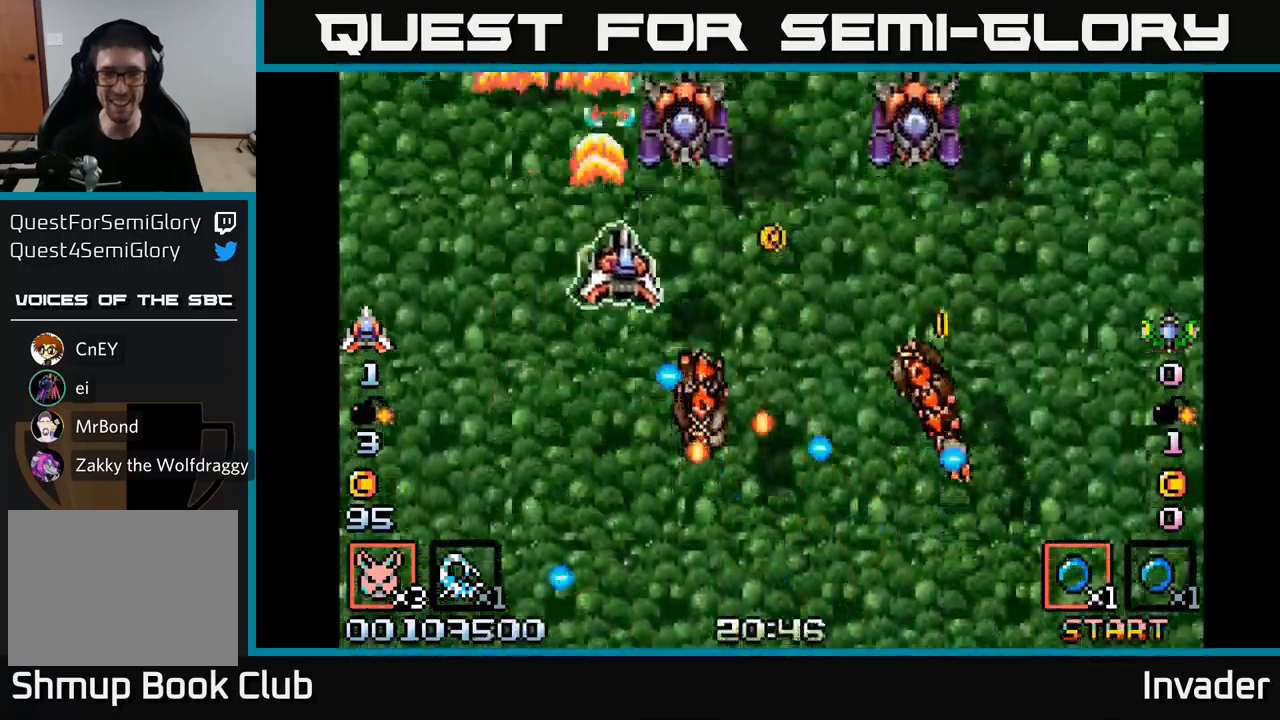
{"buttons": ["DPAD_DOWN"], "right_stick": "center", "events": [[17, "B", "up"], [67, "DPAD_UP", "up"], [100, "B", "down"], [183, "B", "up"], [233, "DPAD_DOWN", "down"], [250, "B", "down"], [300, "DPAD_RIGHT", "up"], [367, "B", "up"], [383, "L2", "down"], [417, "B", "down"], [433, "DPAD_RIGHT", "down"], [500, "B", "up"], [500, "DPAD_RIGHT", "up"], [500, "L2", "up"]]}
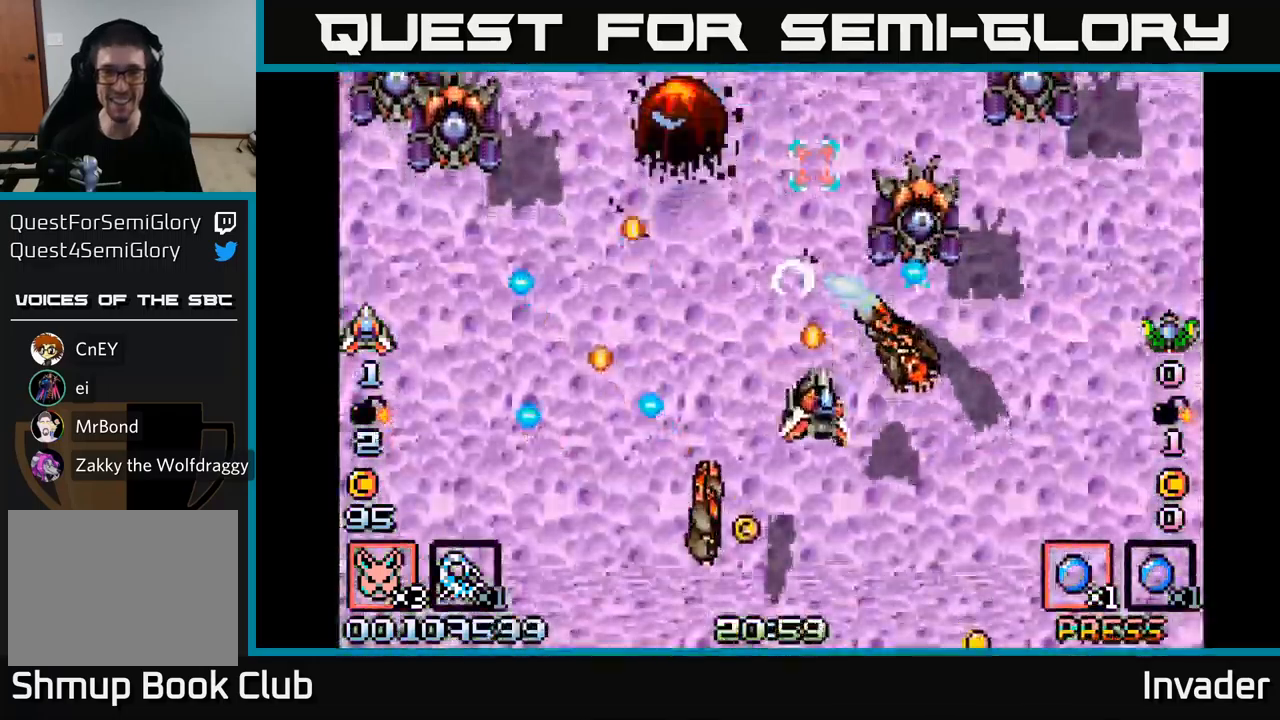
{"buttons": ["B"], "right_stick": "center", "events": [[33, "DPAD_LEFT", "down"], [67, "B", "down"], [83, "DPAD_LEFT", "up"], [150, "B", "up"], [150, "DPAD_RIGHT", "down"], [233, "B", "down"], [300, "B", "up"], [317, "DPAD_RIGHT", "up"], [367, "B", "down"], [450, "DPAD_DOWN", "up"], [467, "B", "up"], [500, "B", "down"]]}
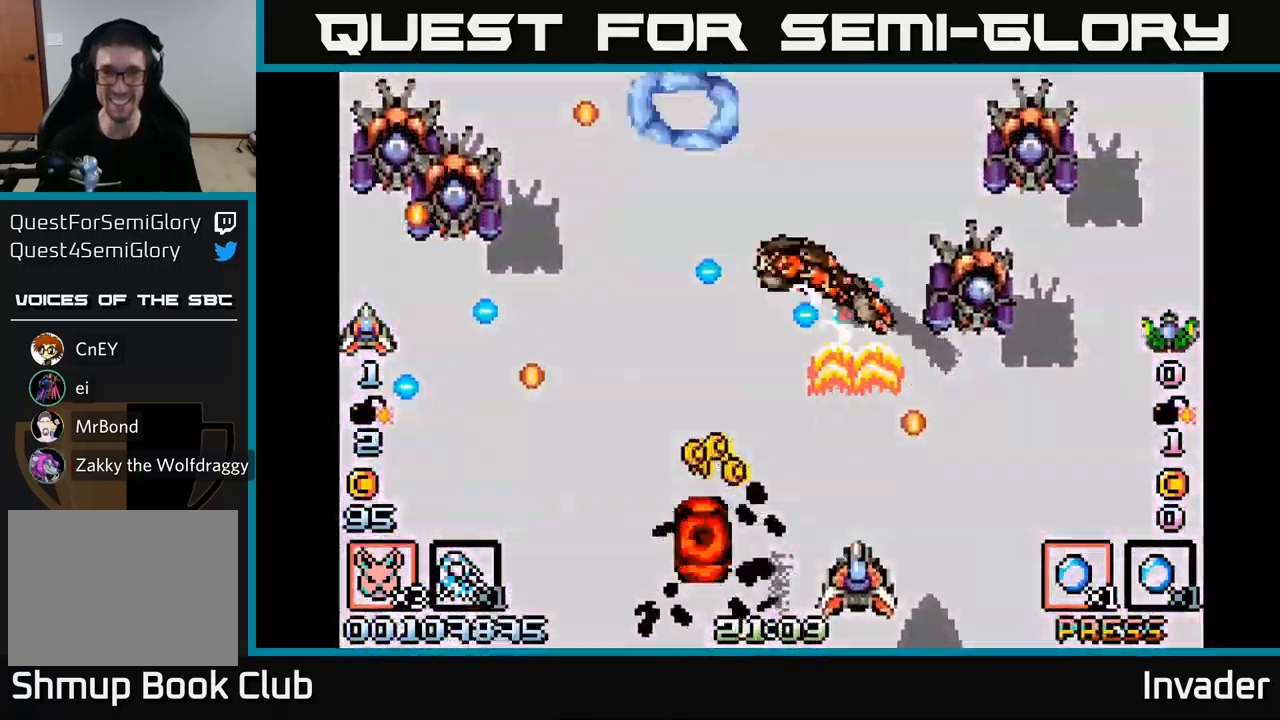
{"buttons": ["DPAD_RIGHT"], "right_stick": "center", "events": [[100, "DPAD_RIGHT", "down"], [117, "B", "up"], [183, "B", "down"], [283, "B", "up"], [367, "B", "down"], [367, "DPAD_DOWN", "down"], [450, "DPAD_DOWN", "up"], [467, "B", "up"]]}
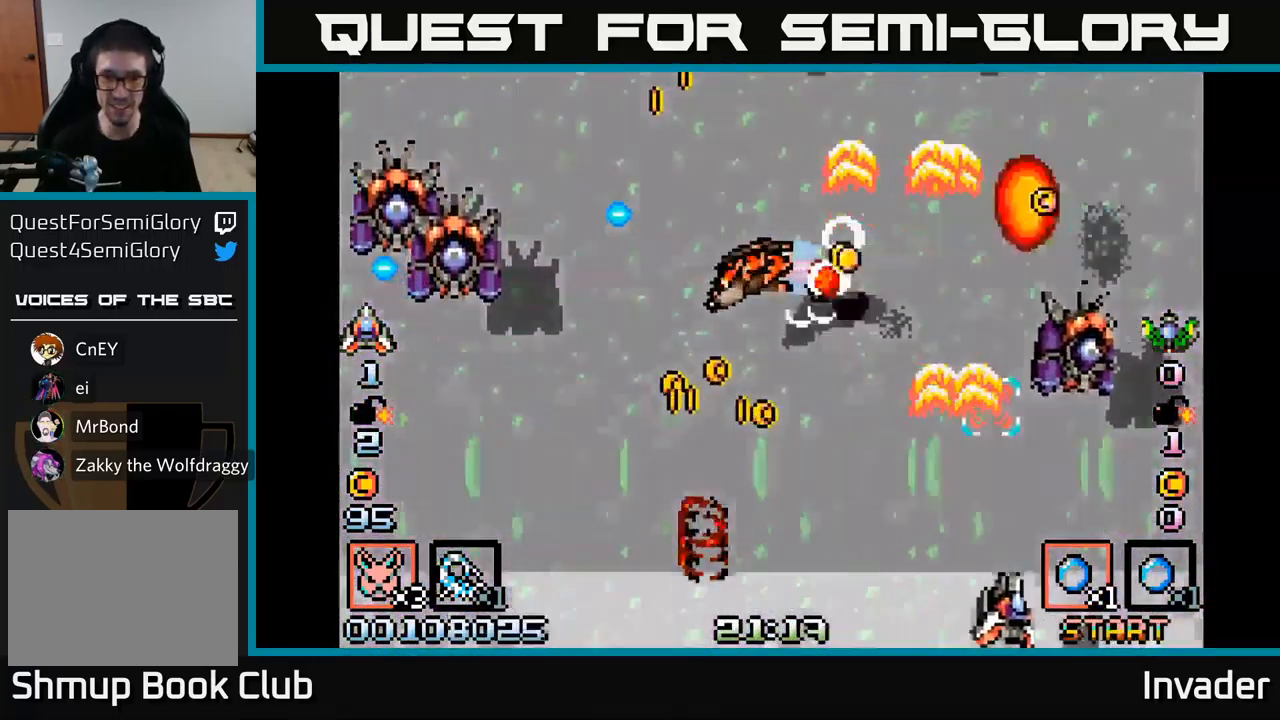
{"buttons": ["B", "DPAD_UP", "DPAD_LEFT"], "right_stick": "center", "events": [[50, "B", "down"], [83, "DPAD_RIGHT", "up"], [83, "DPAD_UP", "down"], [117, "DPAD_LEFT", "down"], [133, "DPAD_UP", "up"], [150, "B", "up"], [217, "B", "down"], [333, "B", "up"], [417, "B", "down"], [433, "DPAD_UP", "down"]]}
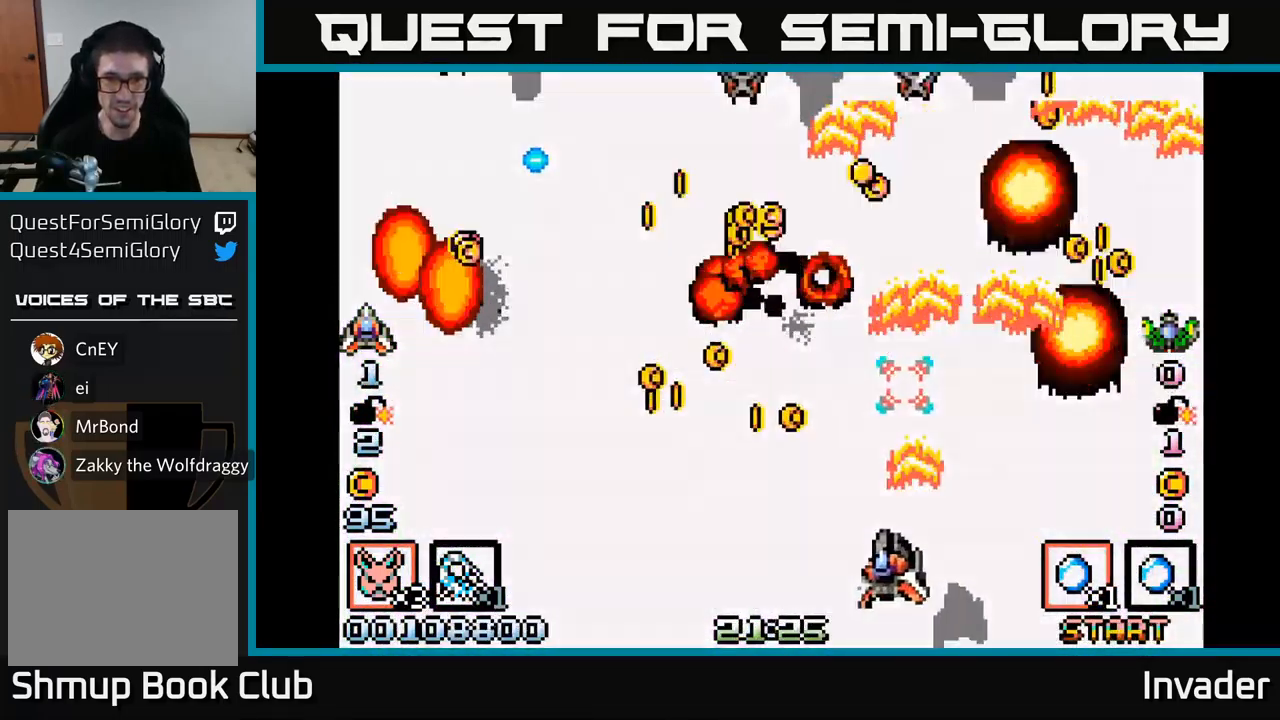
{"buttons": ["B", "DPAD_LEFT"], "right_stick": "center", "events": [[17, "B", "up"], [83, "B", "down"], [200, "B", "up"], [267, "B", "down"], [383, "B", "up"], [383, "DPAD_UP", "up"], [467, "B", "down"]]}
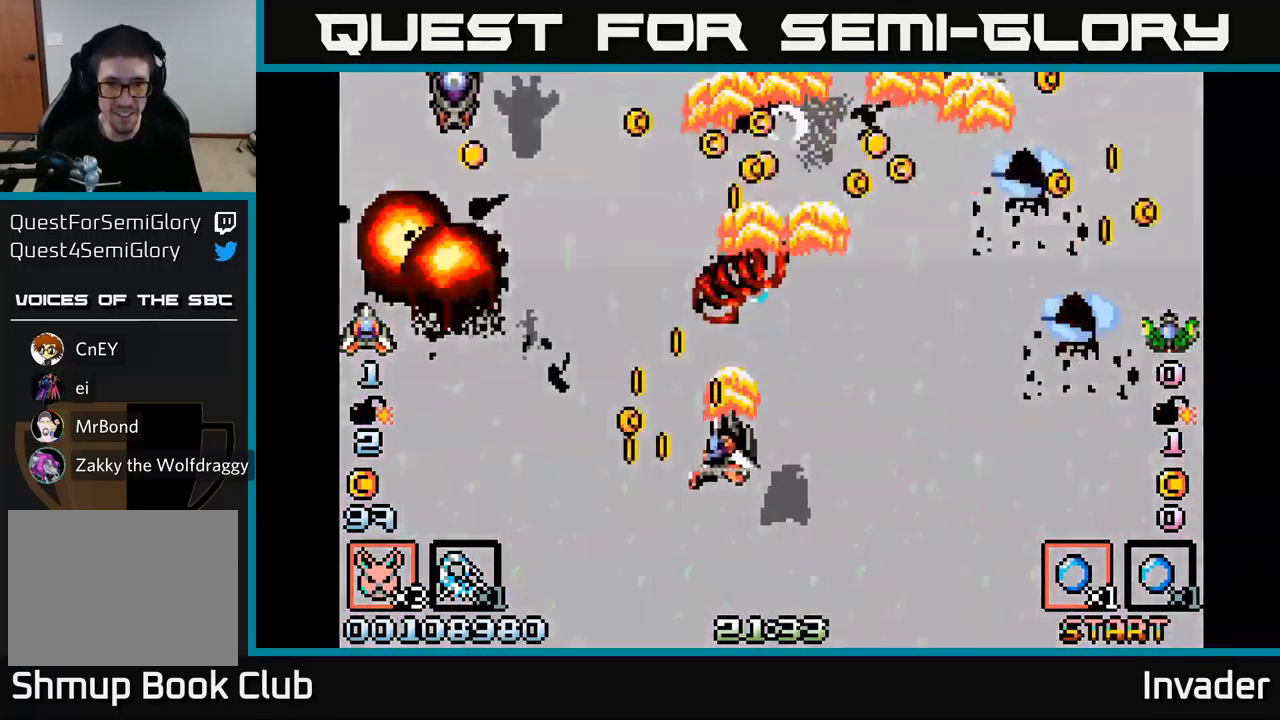
{"buttons": ["B", "DPAD_UP", "DPAD_RIGHT"], "right_stick": "center", "events": [[67, "B", "up"], [133, "B", "down"], [217, "DPAD_UP", "down"], [233, "B", "up"], [233, "DPAD_LEFT", "up"], [250, "DPAD_UP", "up"], [267, "DPAD_RIGHT", "down"], [283, "DPAD_UP", "down"], [300, "B", "down"], [400, "B", "up"], [483, "B", "down"]]}
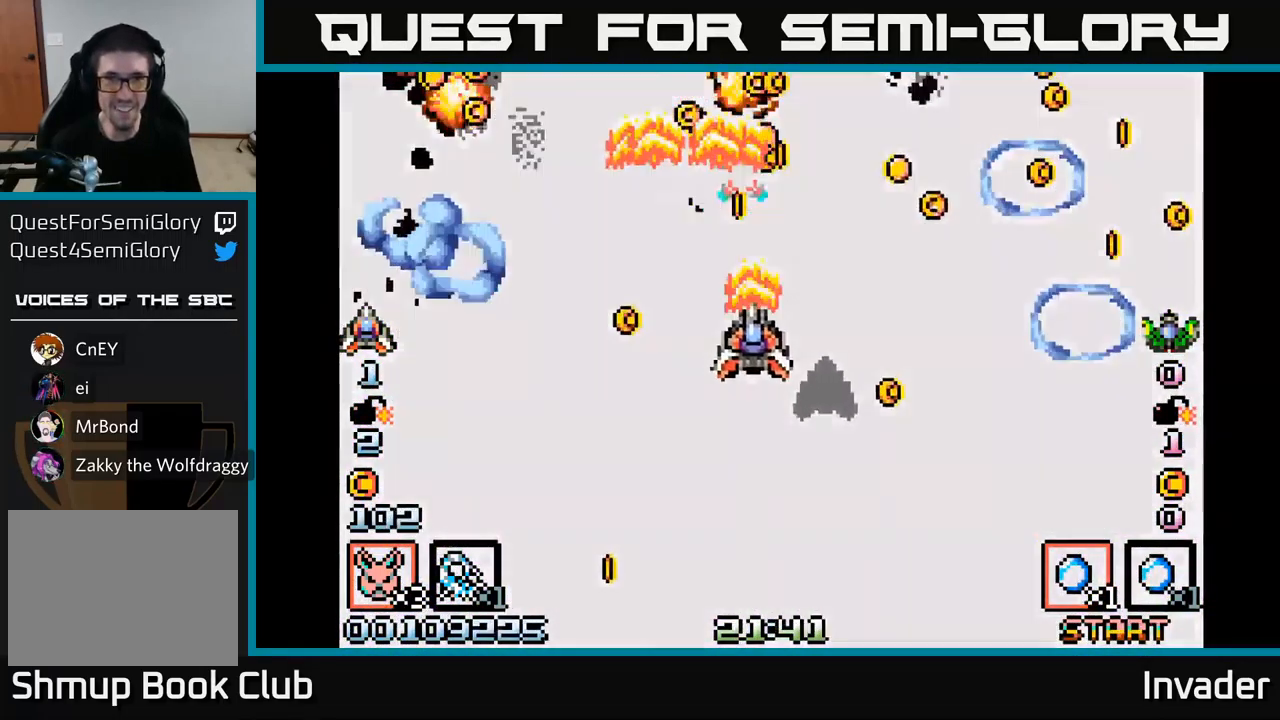
{"buttons": ["B", "DPAD_UP"], "right_stick": "center", "events": [[17, "DPAD_RIGHT", "up"], [83, "B", "up"], [83, "DPAD_LEFT", "down"], [150, "B", "down"], [233, "DPAD_LEFT", "up"], [250, "DPAD_RIGHT", "down"], [267, "B", "up"], [333, "B", "down"], [367, "DPAD_UP", "up"], [433, "B", "up"], [483, "B", "down"], [483, "DPAD_RIGHT", "up"], [483, "DPAD_UP", "down"]]}
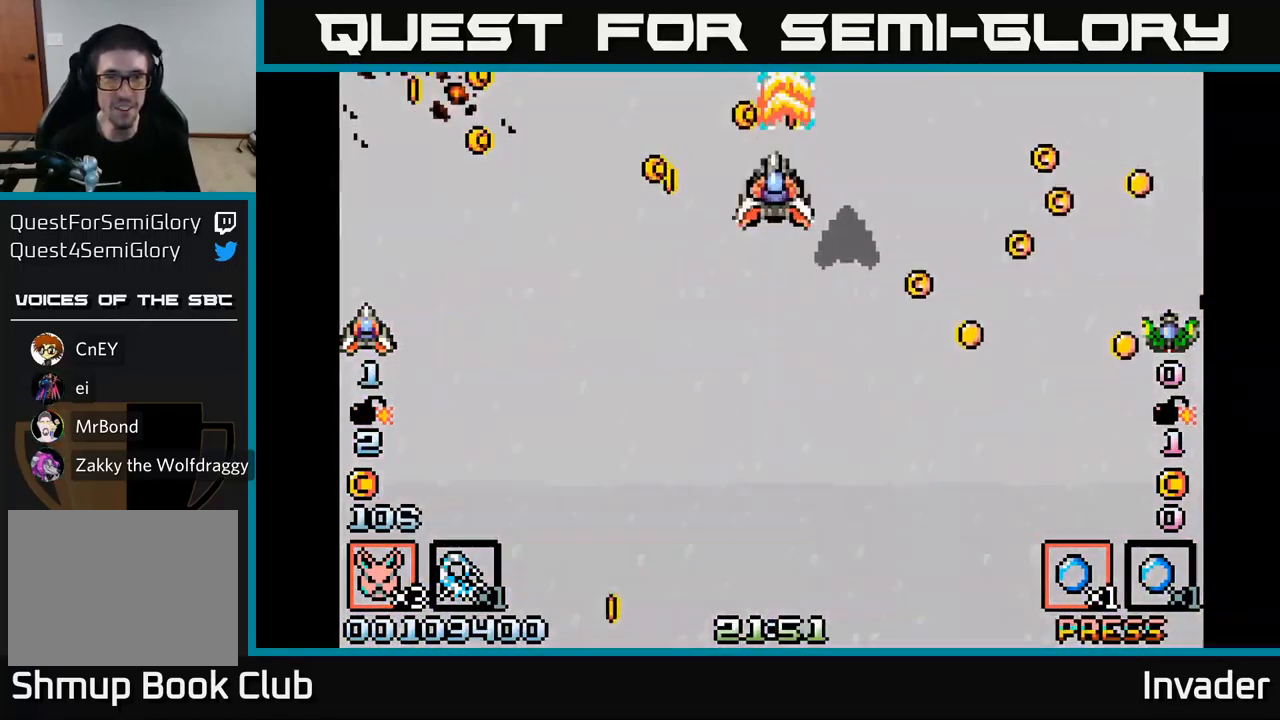
{"buttons": ["B", "DPAD_RIGHT"], "right_stick": "center"}
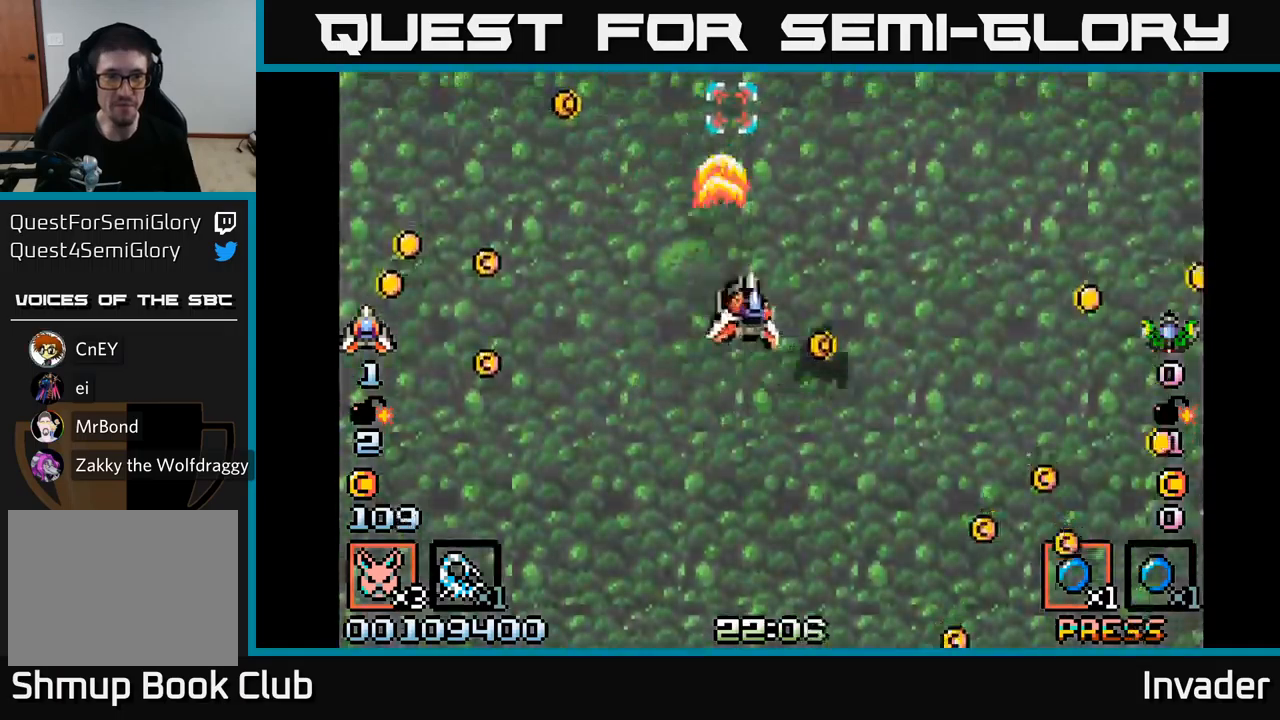
{"buttons": [], "right_stick": "center", "events": [[67, "B", "up"], [83, "DPAD_DOWN", "down"], [100, "DPAD_RIGHT", "up"], [133, "DPAD_LEFT", "down"], [300, "DPAD_LEFT", "up"], [317, "START", "down"], [350, "DPAD_DOWN", "up"], [483, "START", "up"]]}
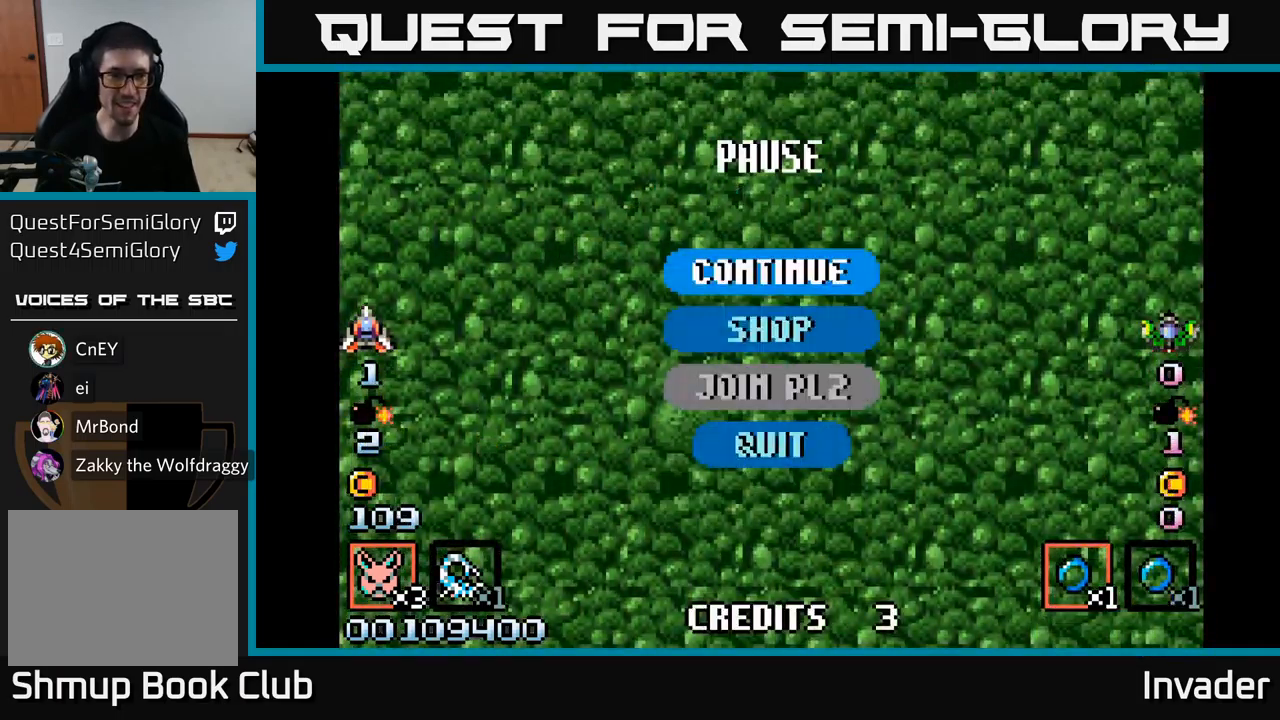
{"buttons": [], "right_stick": "center", "events": []}
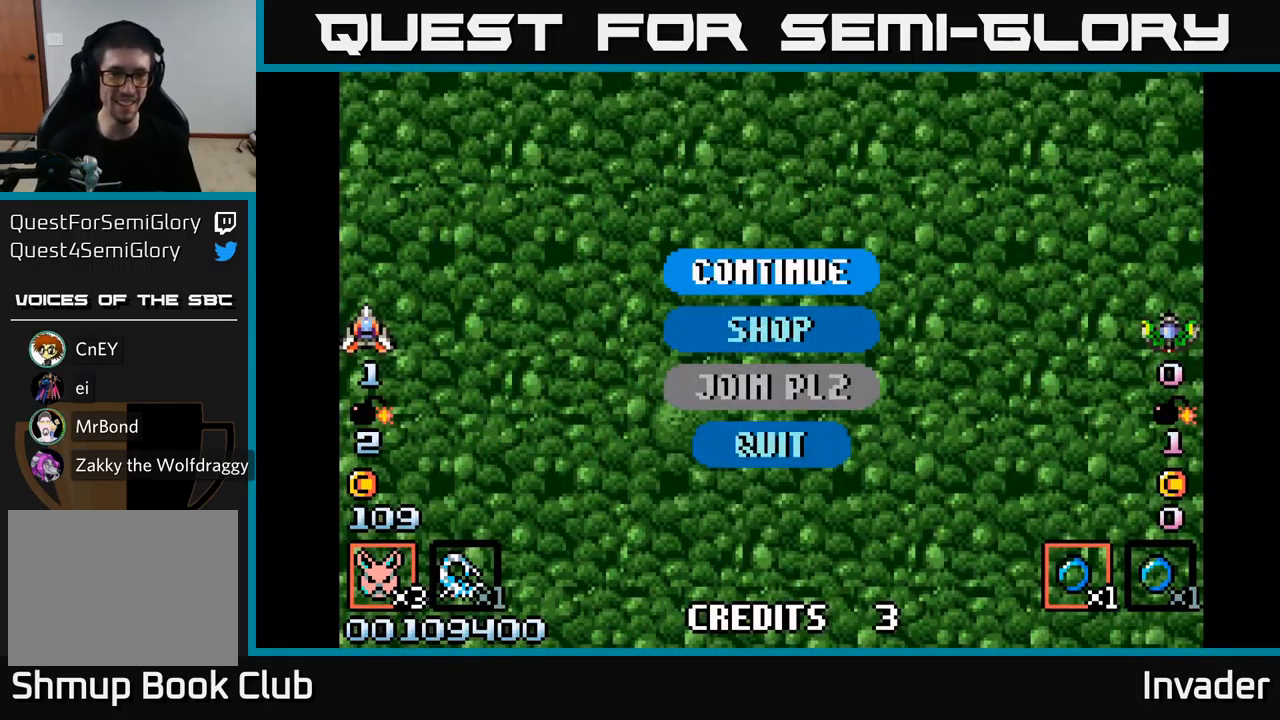
{"buttons": [], "right_stick": "center", "events": [[267, "DPAD_DOWN", "down"], [367, "DPAD_DOWN", "up"], [400, "B", "down"], [467, "B", "up"]]}
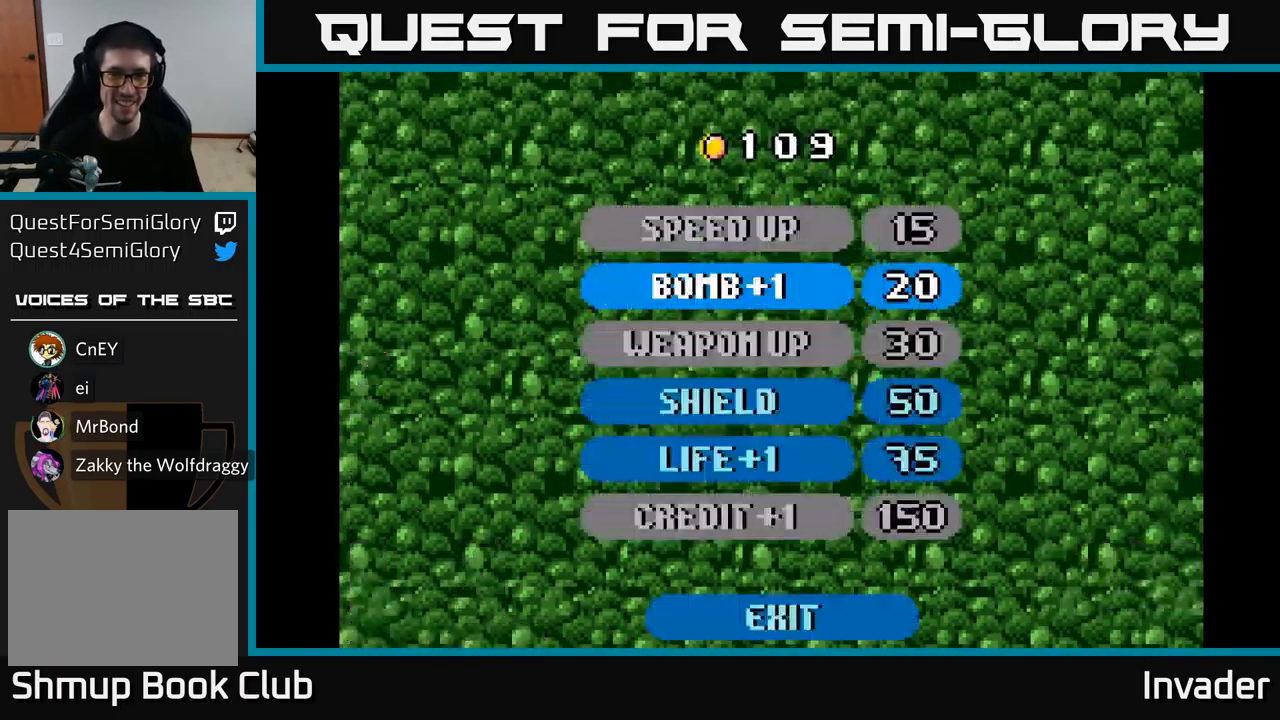
{"buttons": [], "right_stick": "center", "events": [[383, "DPAD_DOWN", "down"], [467, "DPAD_DOWN", "up"]]}
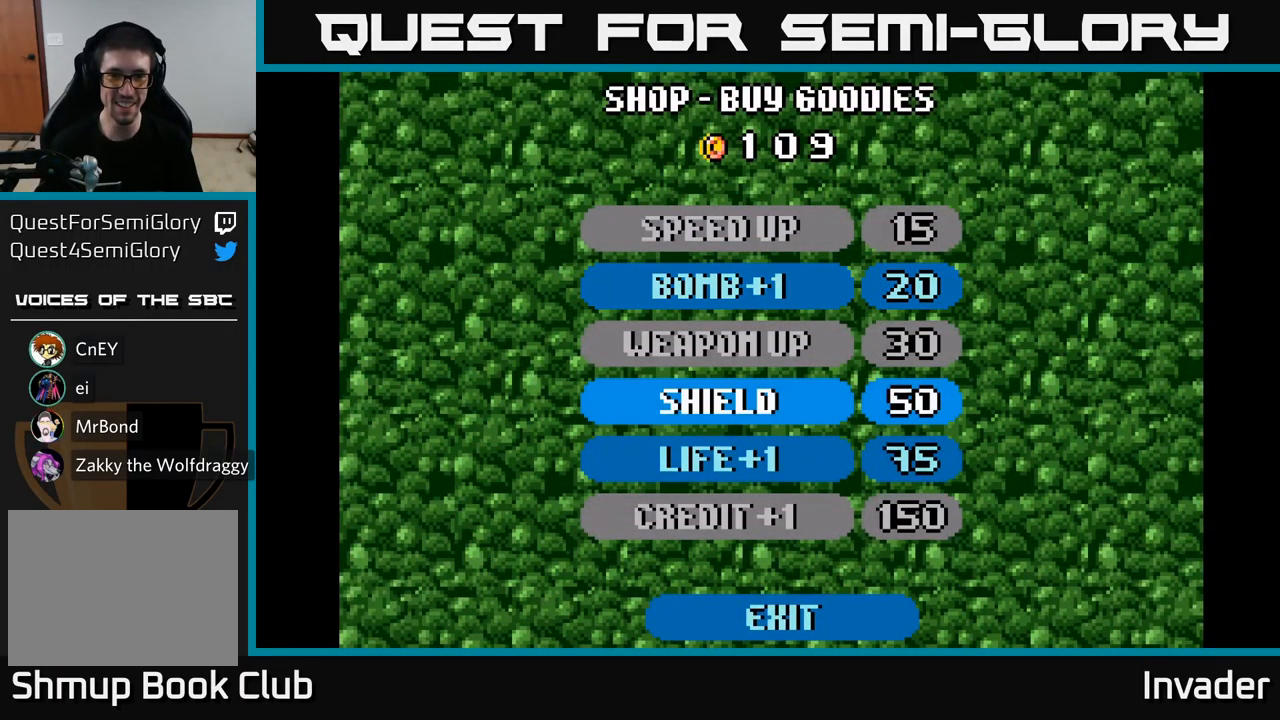
{"buttons": [], "right_stick": "center", "events": [[67, "DPAD_DOWN", "down"], [133, "DPAD_DOWN", "up"], [383, "DPAD_UP", "down"], [483, "DPAD_UP", "up"]]}
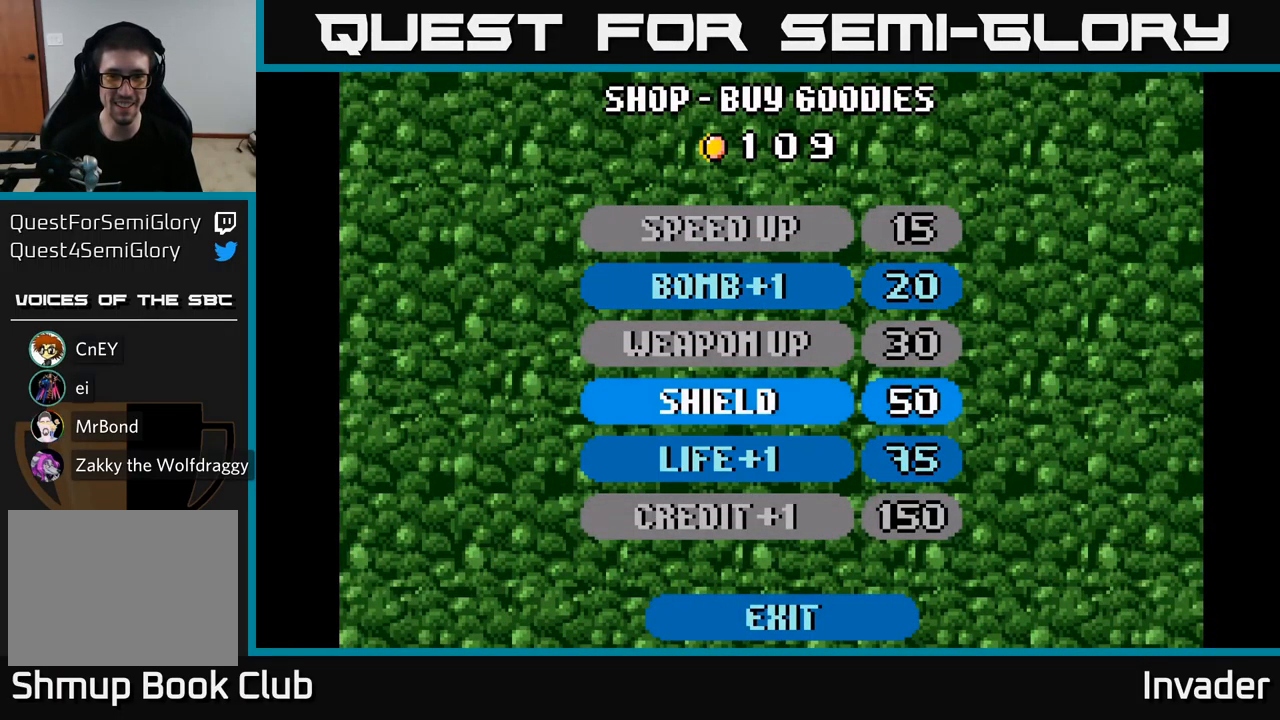
{"buttons": [], "right_stick": "center", "events": [[133, "DPAD_DOWN", "down"], [233, "DPAD_DOWN", "up"]]}
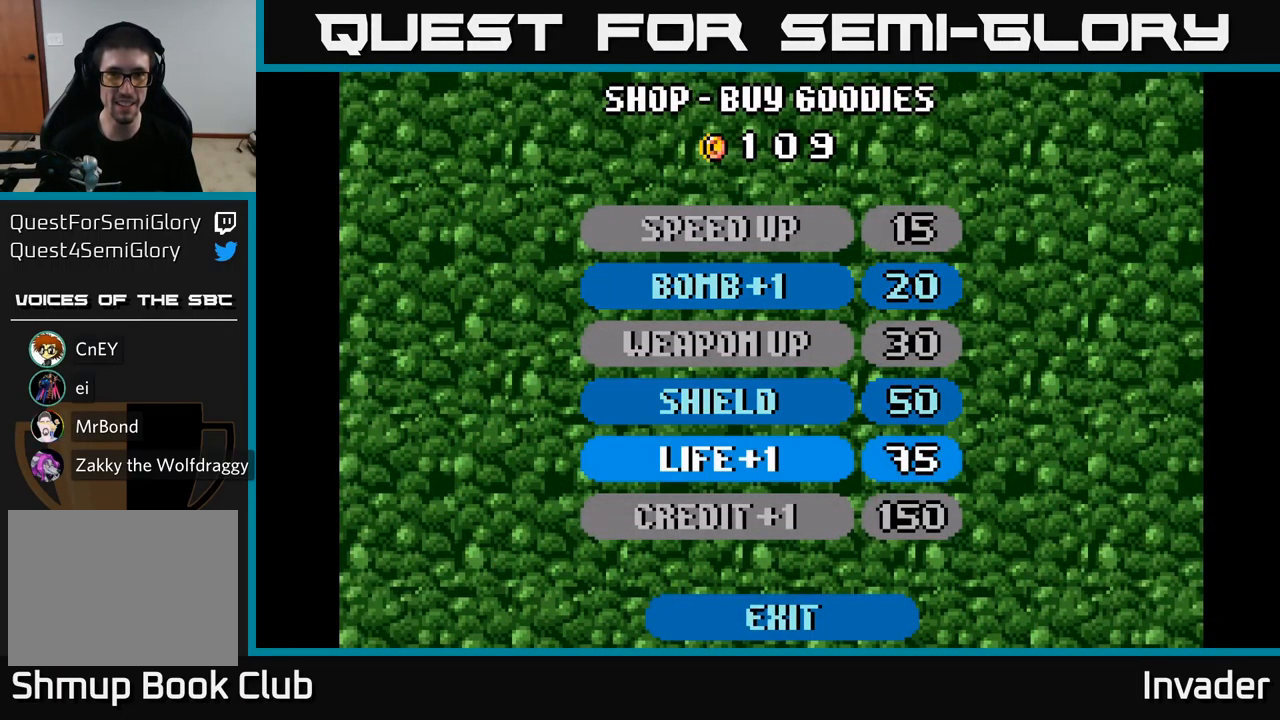
{"buttons": [], "right_stick": "center", "events": [[283, "DPAD_UP", "down"], [367, "DPAD_UP", "up"]]}
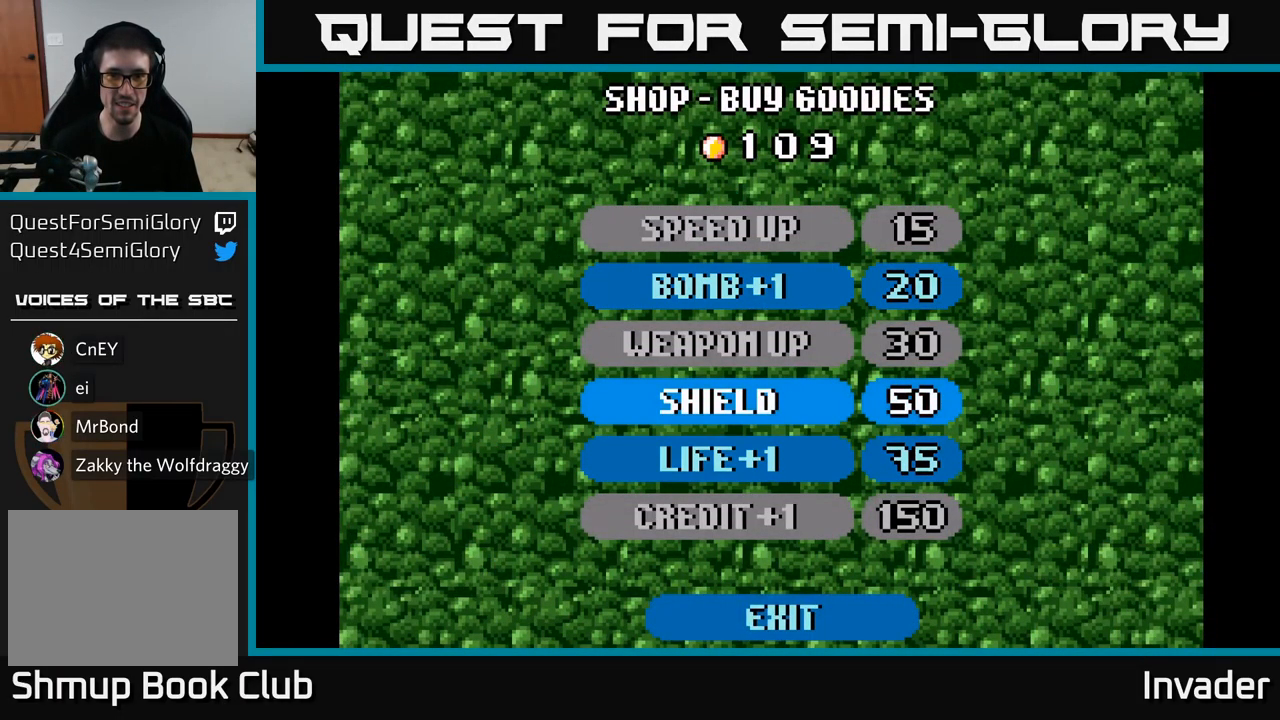
{"buttons": ["B"], "right_stick": "center", "events": [[33, "B", "down"], [83, "B", "up"], [483, "B", "down"]]}
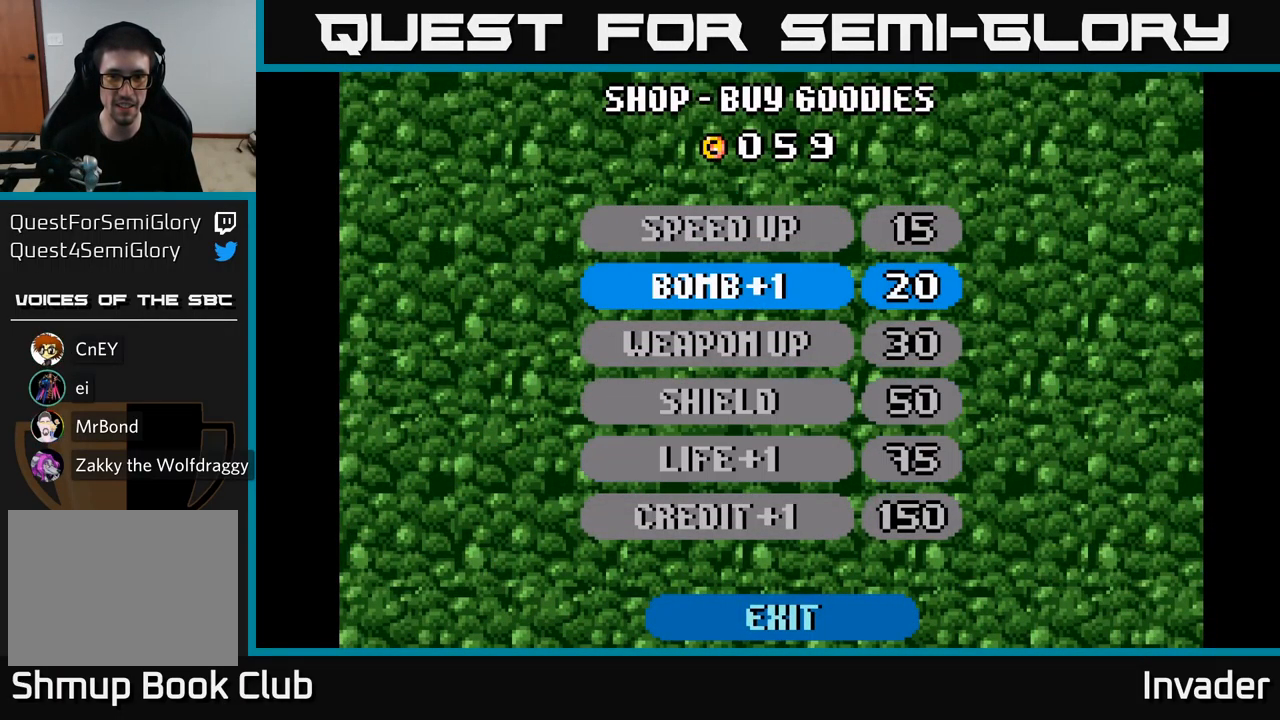
{"buttons": ["B"], "right_stick": "center", "events": [[67, "B", "up"], [483, "B", "down"]]}
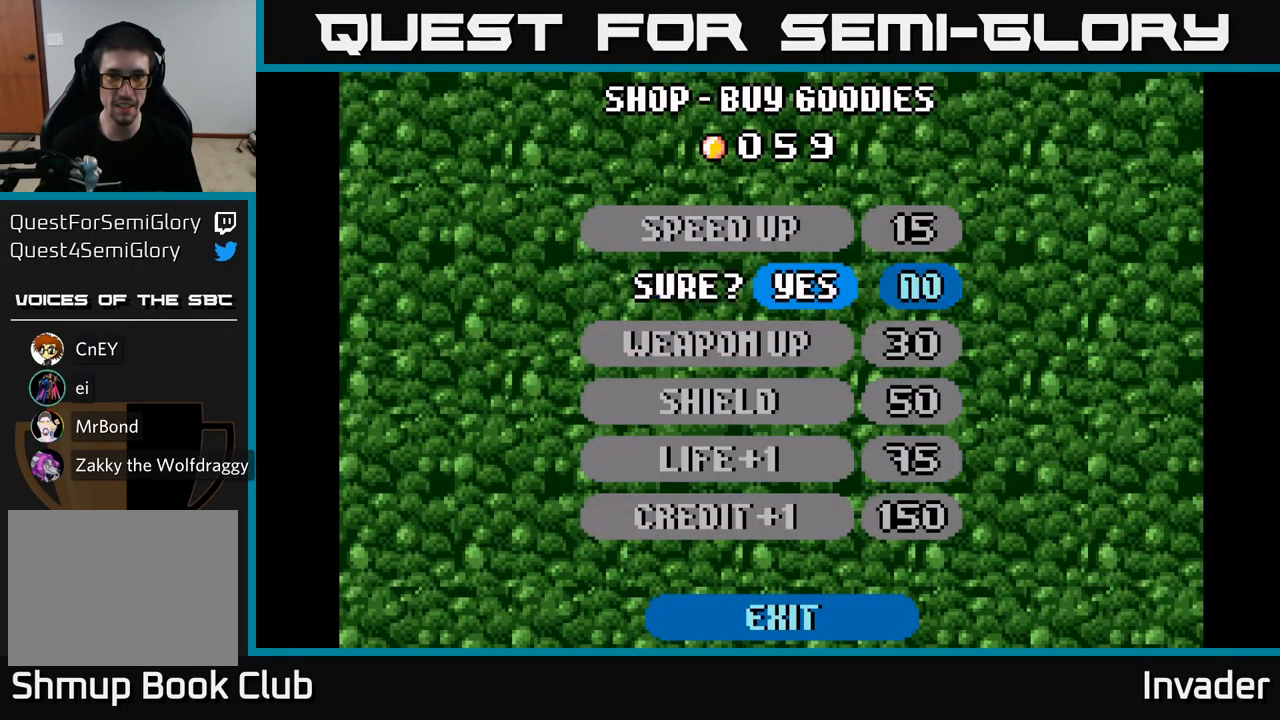
{"buttons": ["B"], "right_stick": "center", "events": [[50, "B", "up"], [100, "B", "down"], [200, "B", "up"], [450, "B", "down"]]}
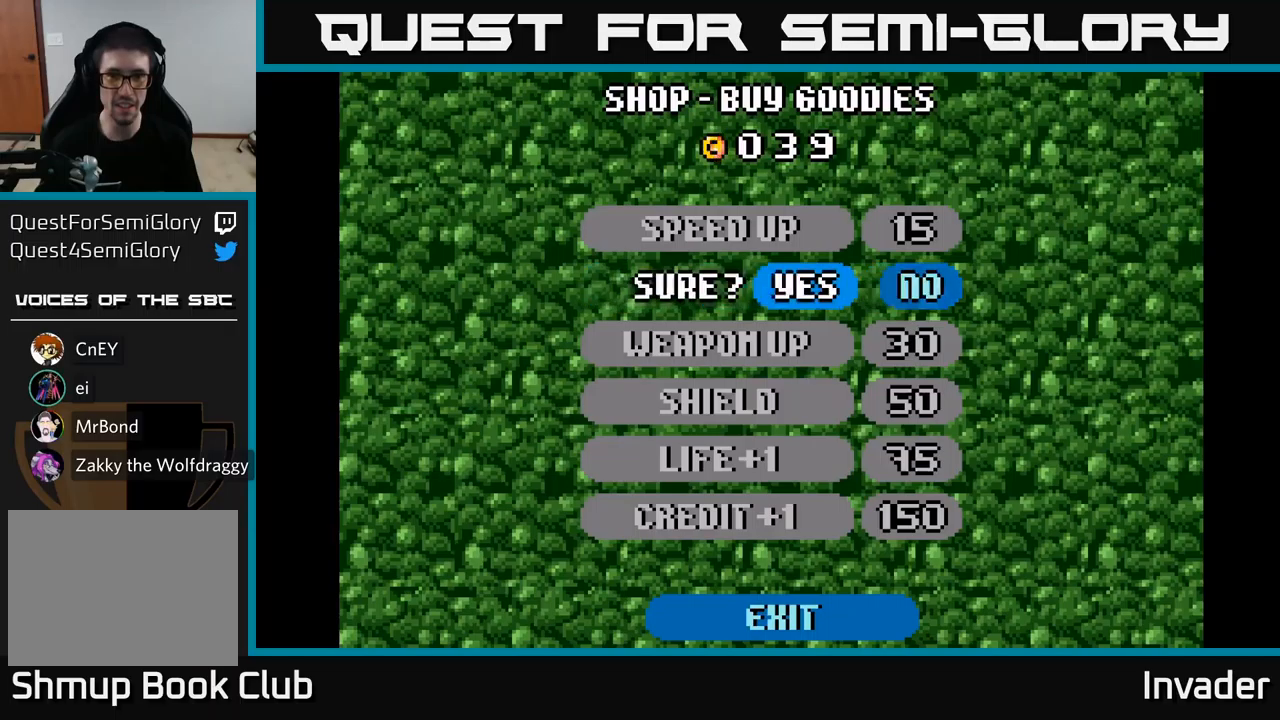
{"buttons": [], "right_stick": "center", "events": [[34, "B", "up"], [67, "B", "down"], [167, "B", "up"], [417, "A", "down"], [500, "A", "up"]]}
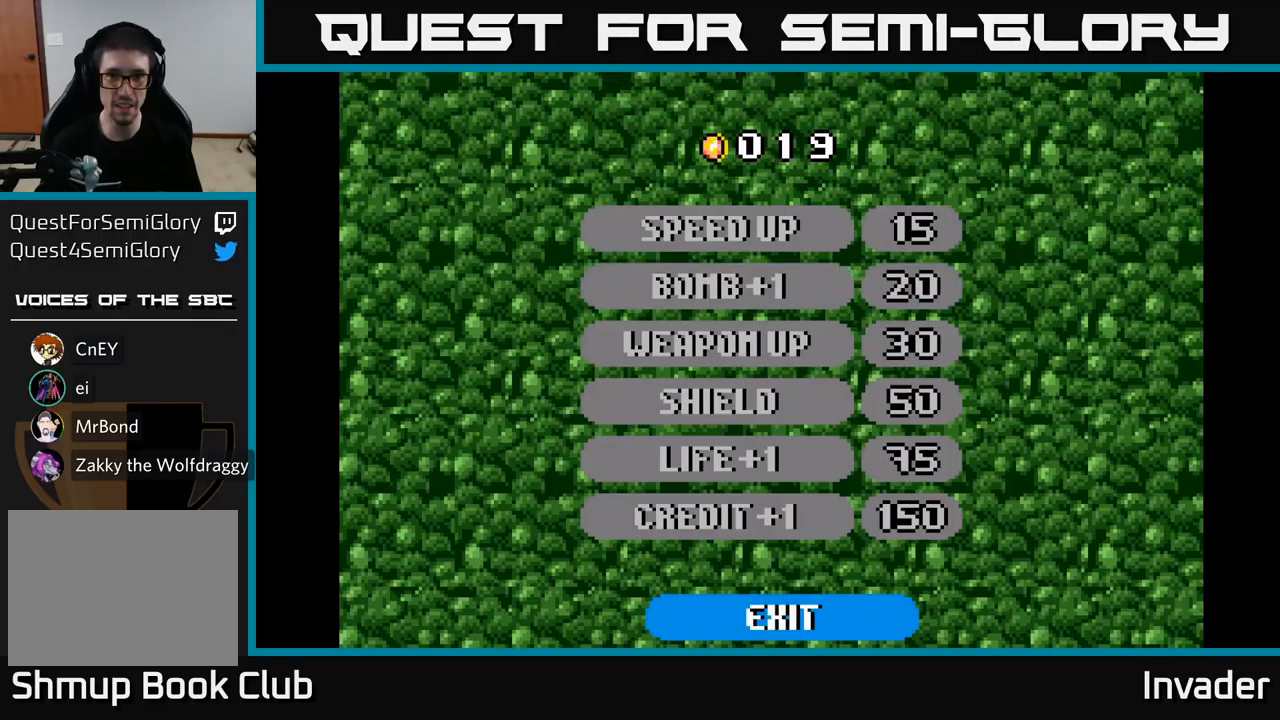
{"buttons": ["DPAD_LEFT"], "right_stick": "center", "events": [[67, "A", "down"], [134, "A", "up"], [500, "DPAD_LEFT", "down"]]}